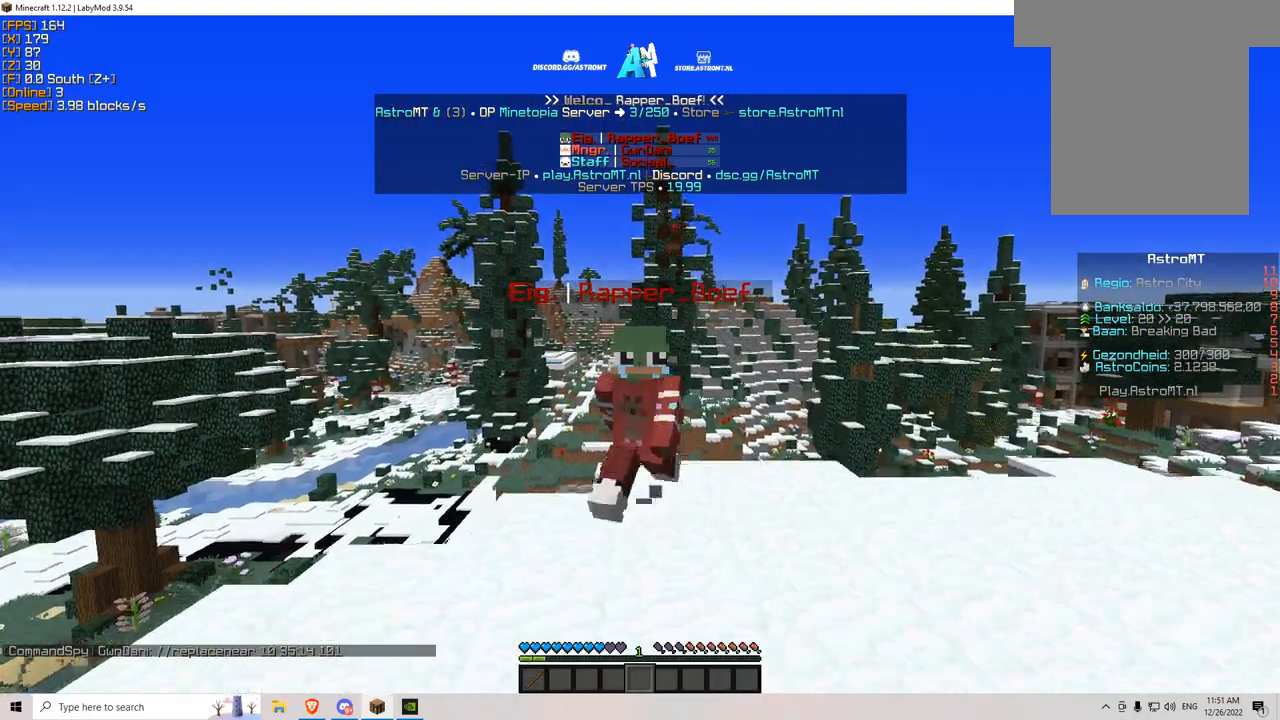
Gameplay with keyboard and mouse; each line is a JSON object with the keys and mouse buttons held at the frame after it. "events" lists presses ("down") and releases ("up") of "a", "d", "s", "w", "mouse_left" and "mouse_right" between this image and that frame as [ms after this image, input, new state], when the widget could be followed in between. "mouse_left", "mouse_right" = the "left", "right" buttons of the "mouse" list. No other keys are recorded. Fast repeated clicks can show as one long hold. Mouse movement is not recorded.
{"keys": ["w"], "mouse": ["right"], "events": []}
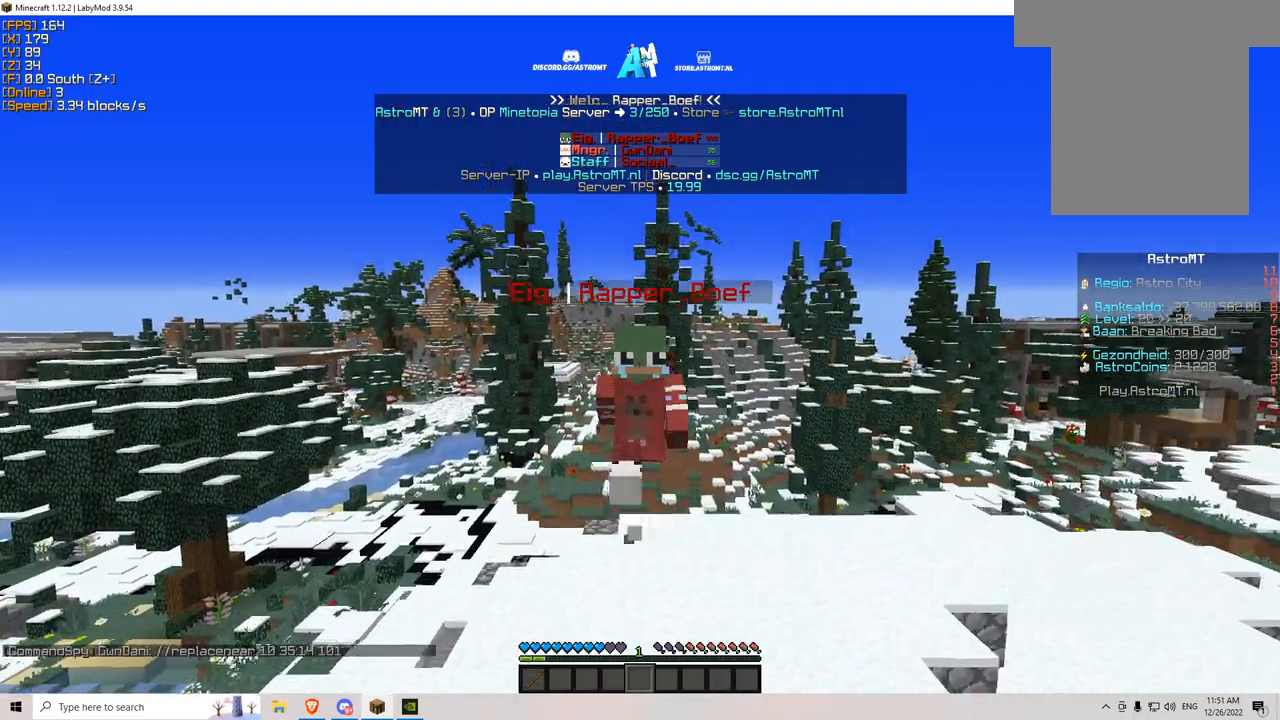
{"keys": ["s"], "mouse": ["right"], "events": [[134, "w", "up"], [317, "s", "down"]]}
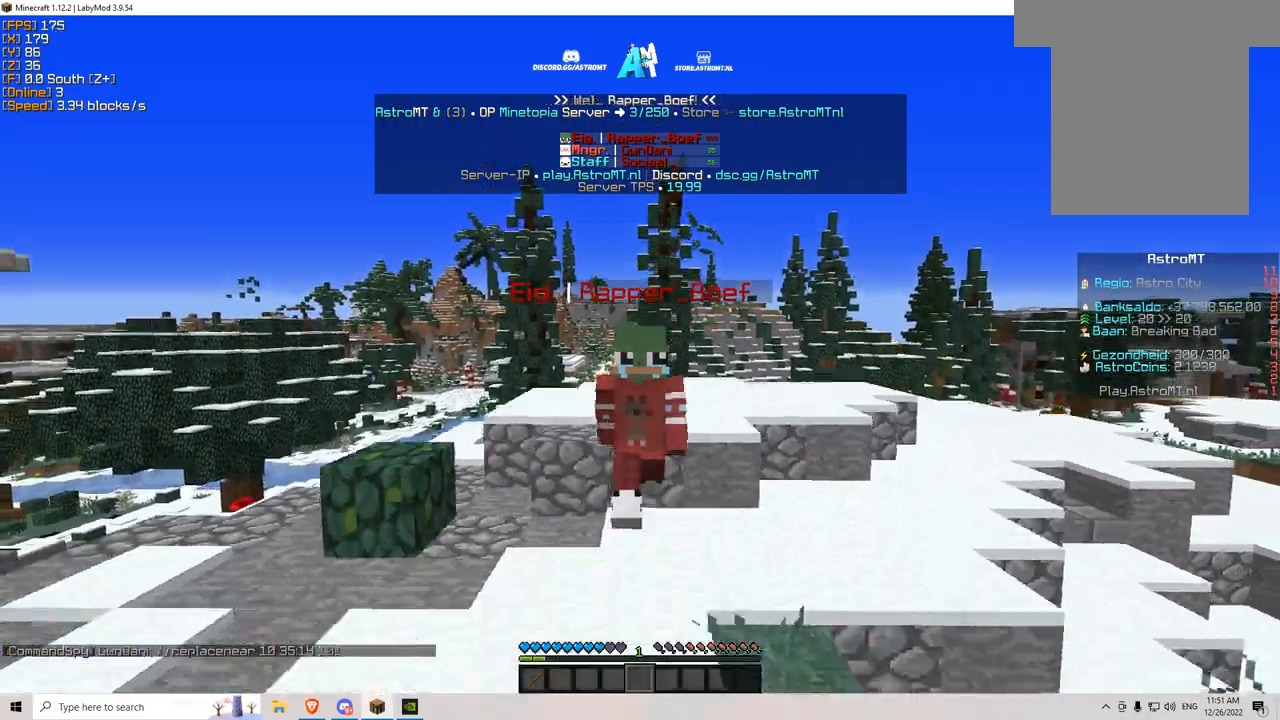
{"keys": ["s"], "mouse": ["right"], "events": []}
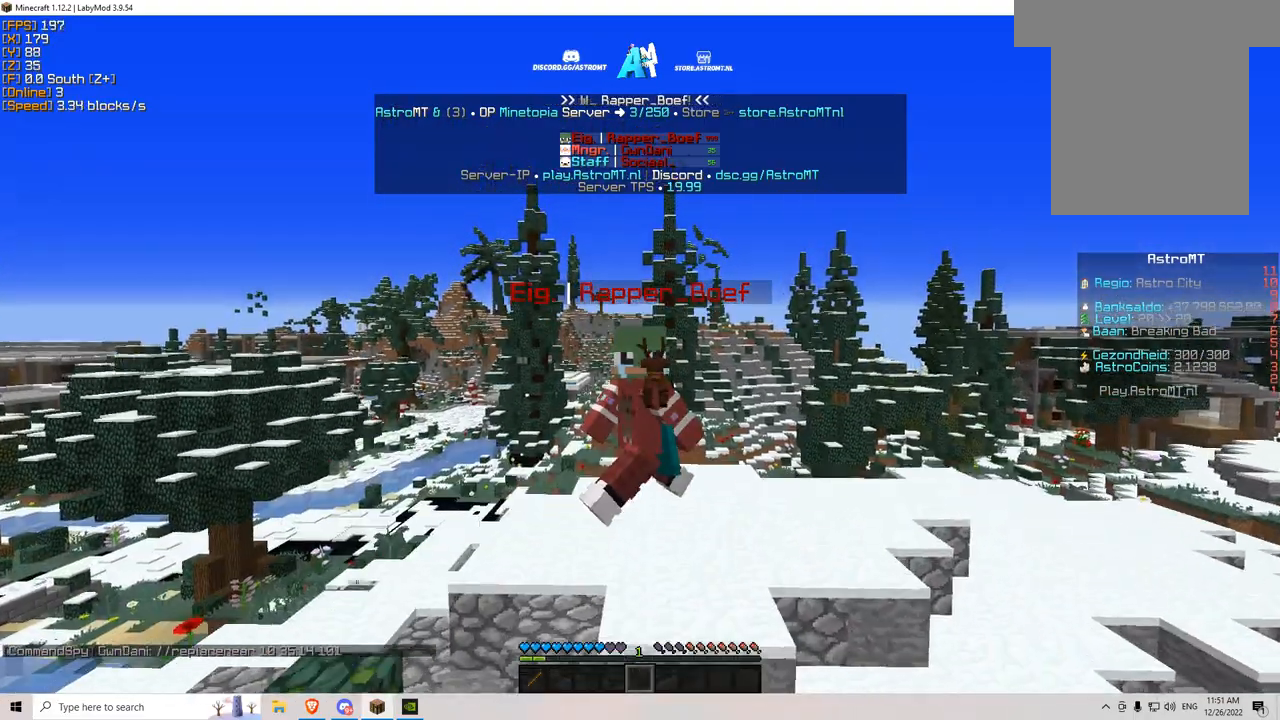
{"keys": ["s"], "mouse": ["right"], "events": []}
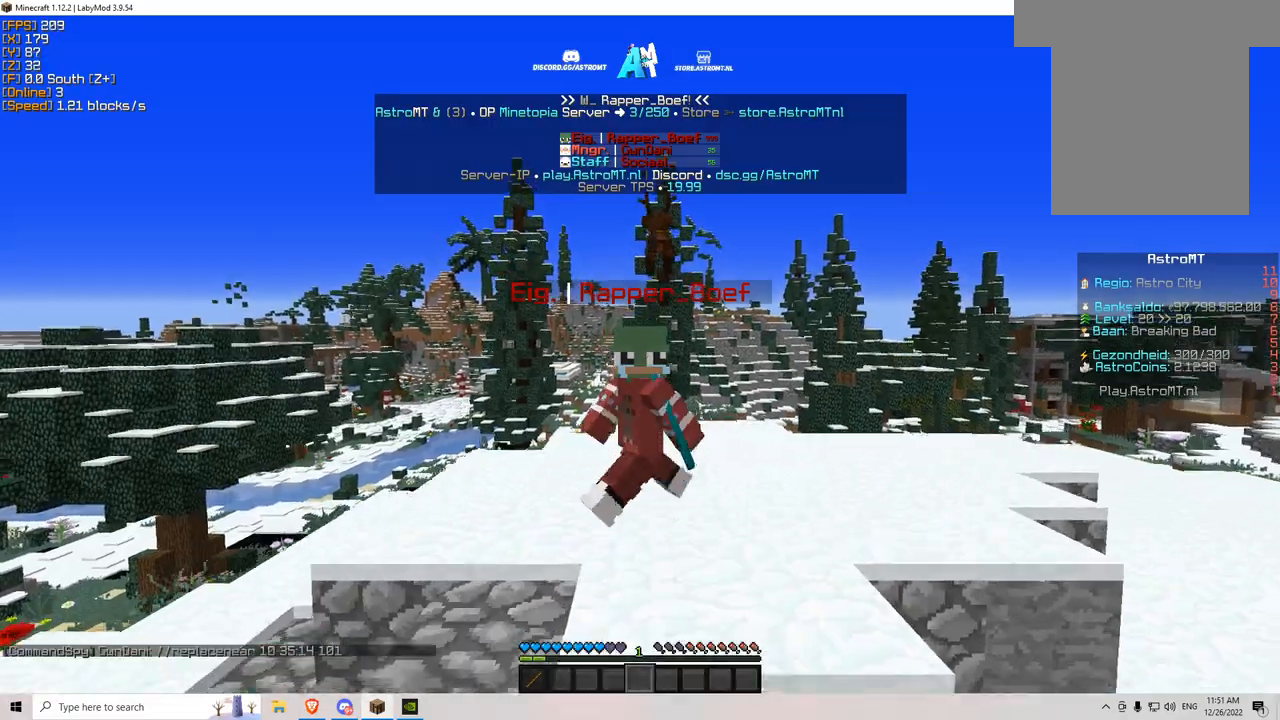
{"keys": [], "mouse": [], "events": [[33, "mouse_right", "up"], [367, "s", "up"]]}
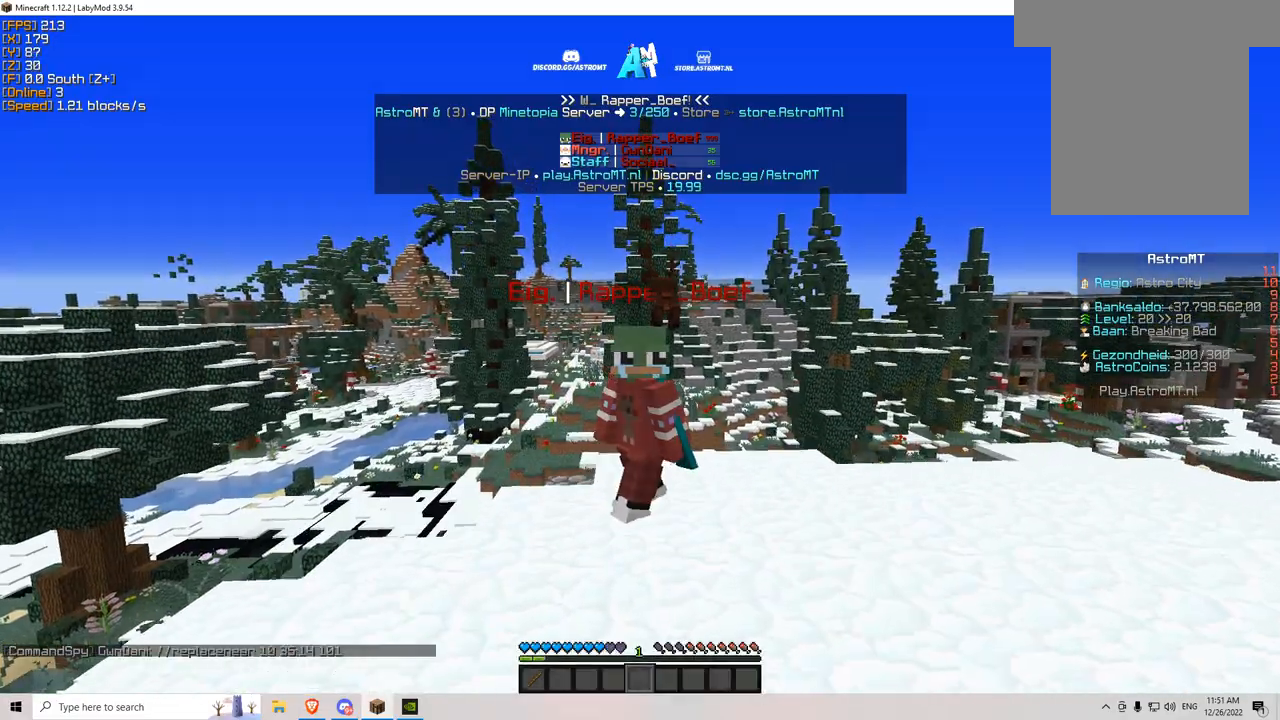
{"keys": ["w"], "mouse": ["right"], "events": [[17, "mouse_right", "down"], [150, "w", "down"]]}
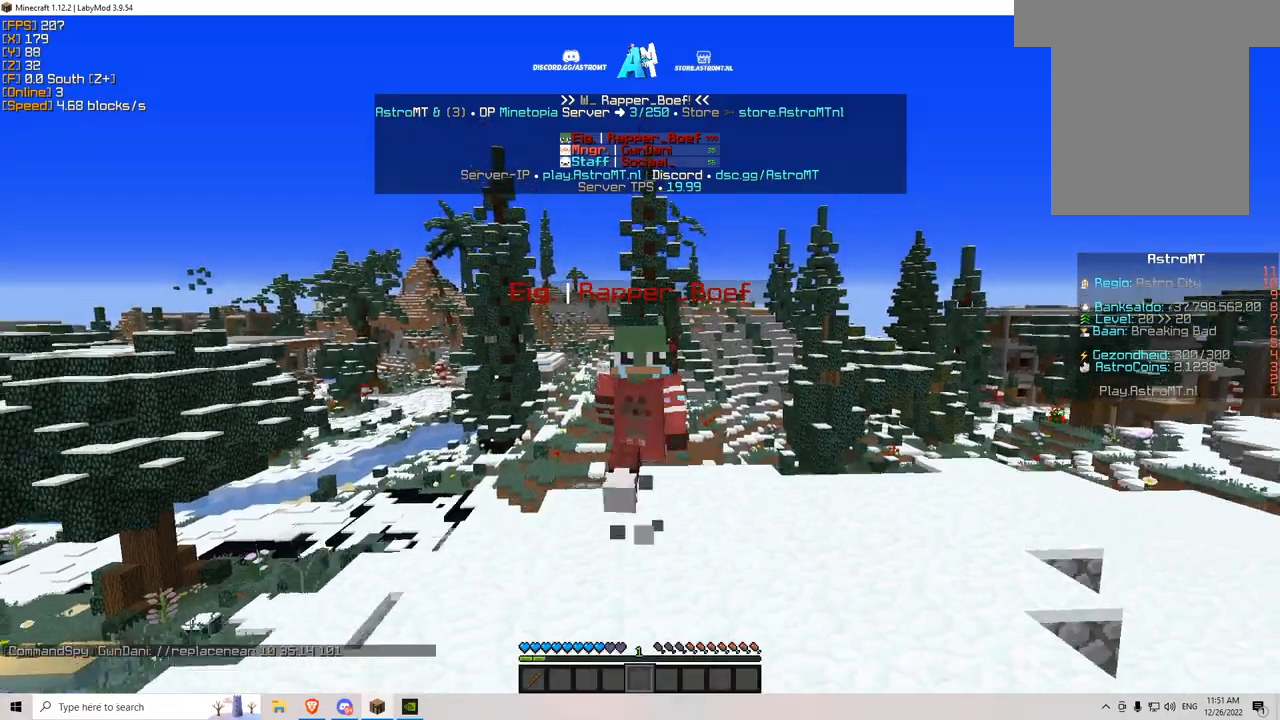
{"keys": ["w"], "mouse": ["right"], "events": []}
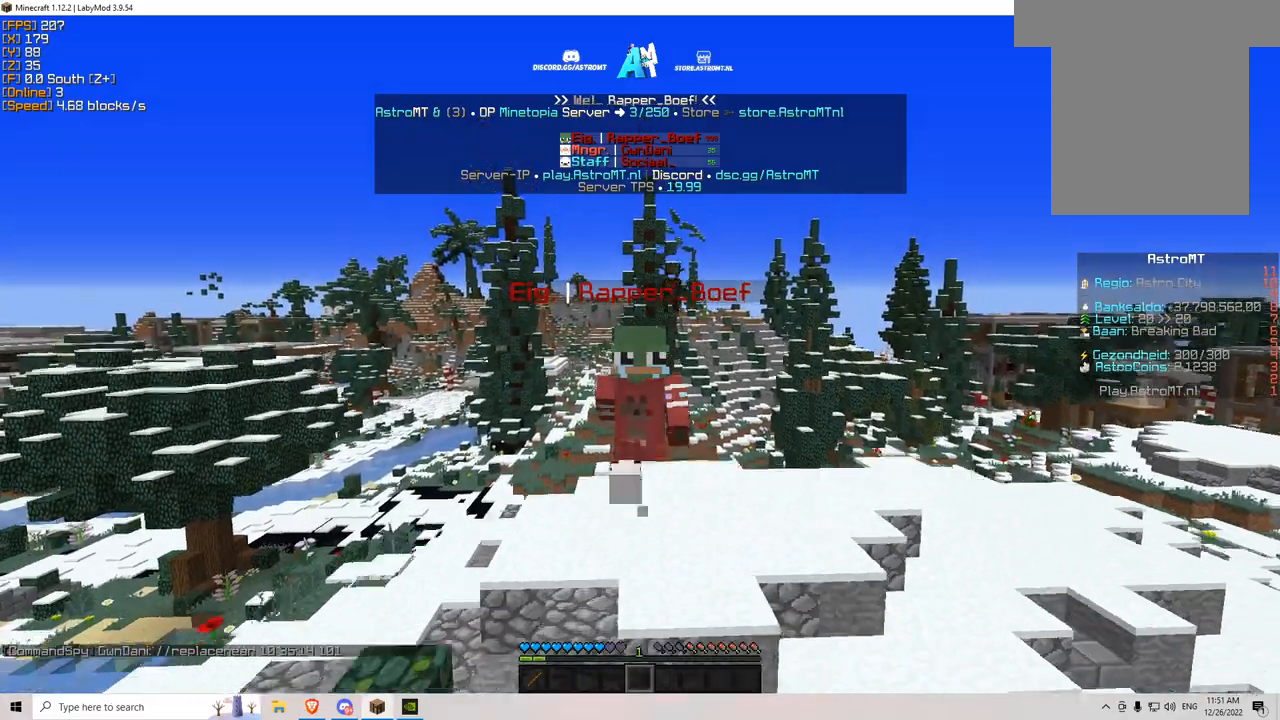
{"keys": ["s"], "mouse": ["right"], "events": [[217, "w", "up"], [317, "s", "down"]]}
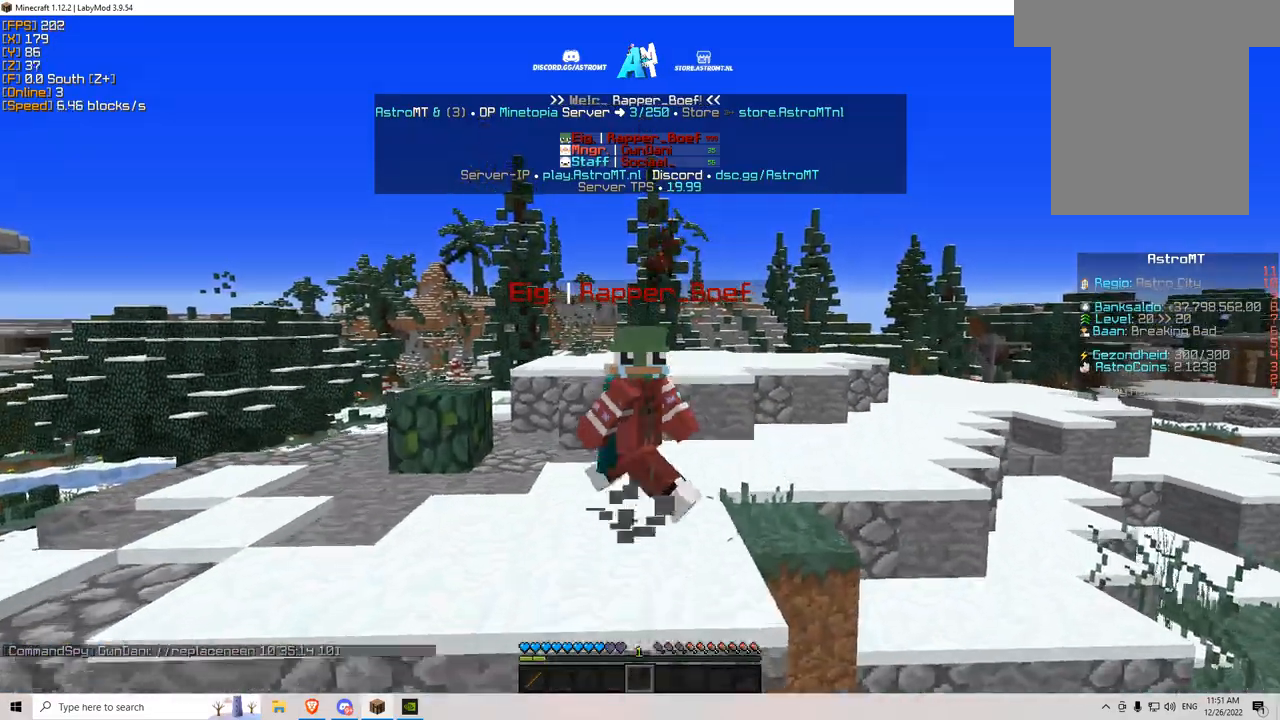
{"keys": ["s"], "mouse": ["right"], "events": []}
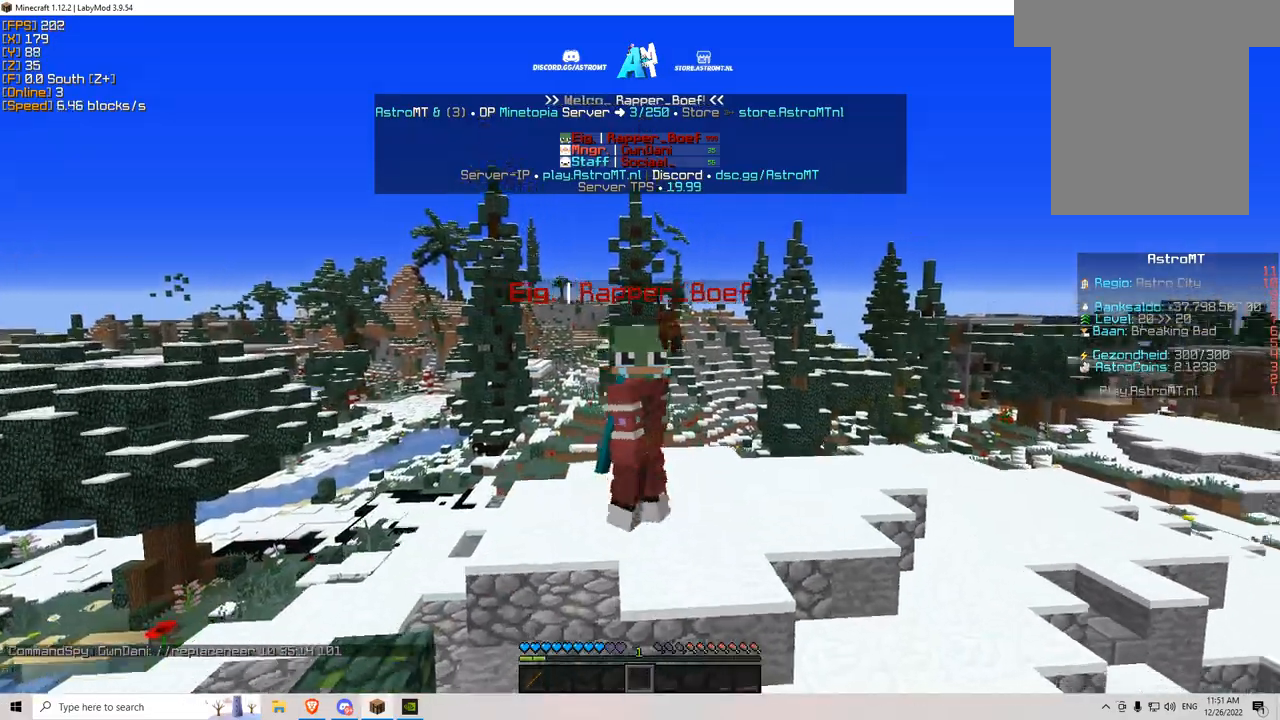
{"keys": ["s"], "mouse": [], "events": [[467, "mouse_right", "up"]]}
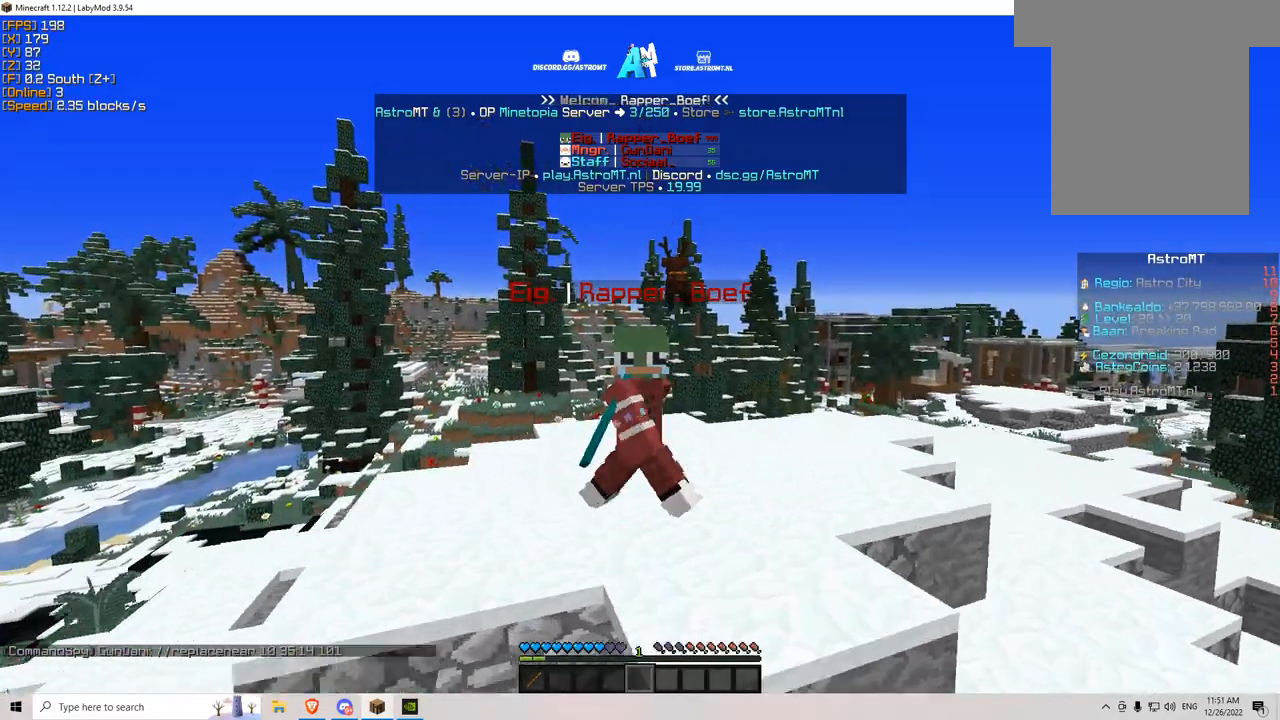
{"keys": [], "mouse": [], "events": [[433, "s", "up"]]}
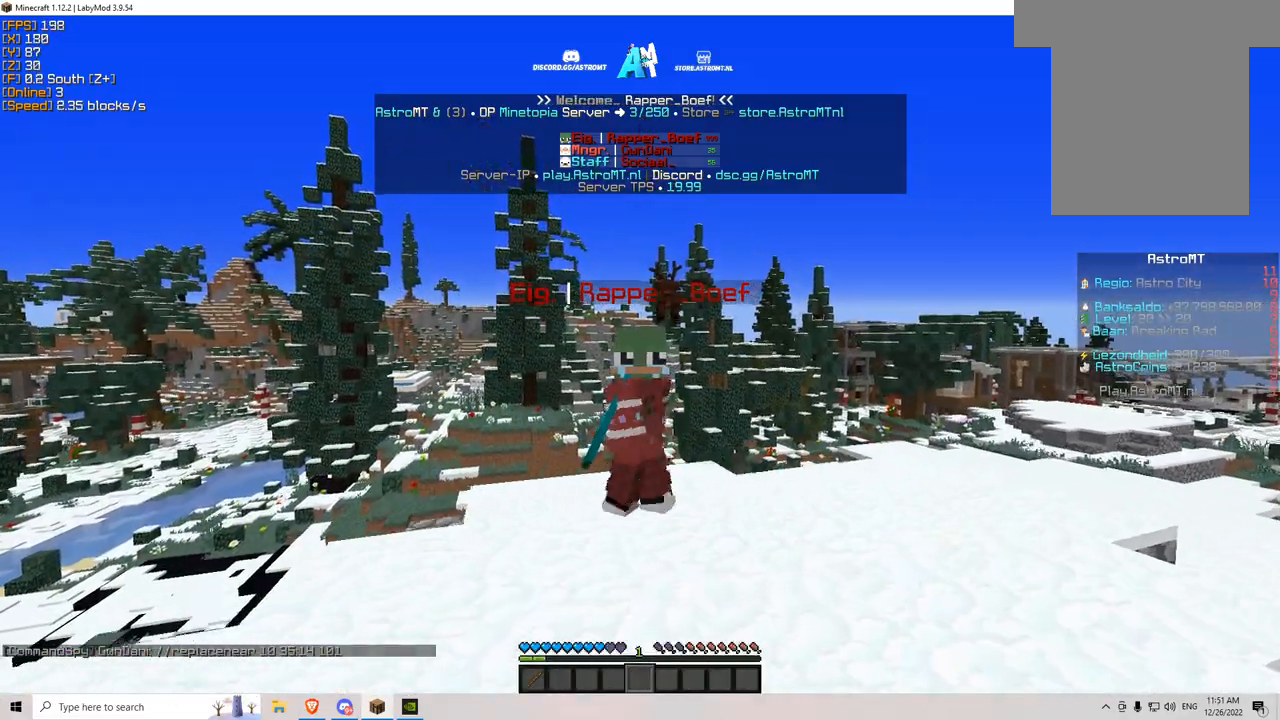
{"keys": ["w"], "mouse": [], "events": [[100, "w", "down"]]}
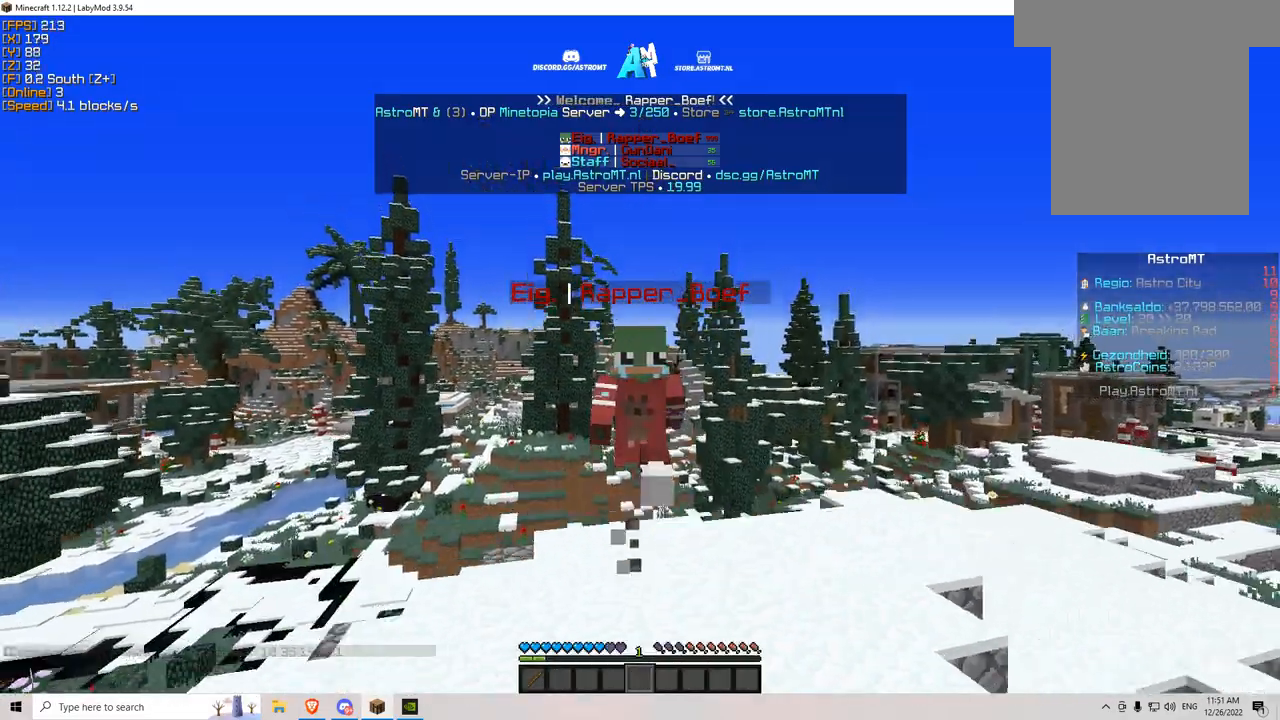
{"keys": [], "mouse": [], "events": [[483, "w", "up"]]}
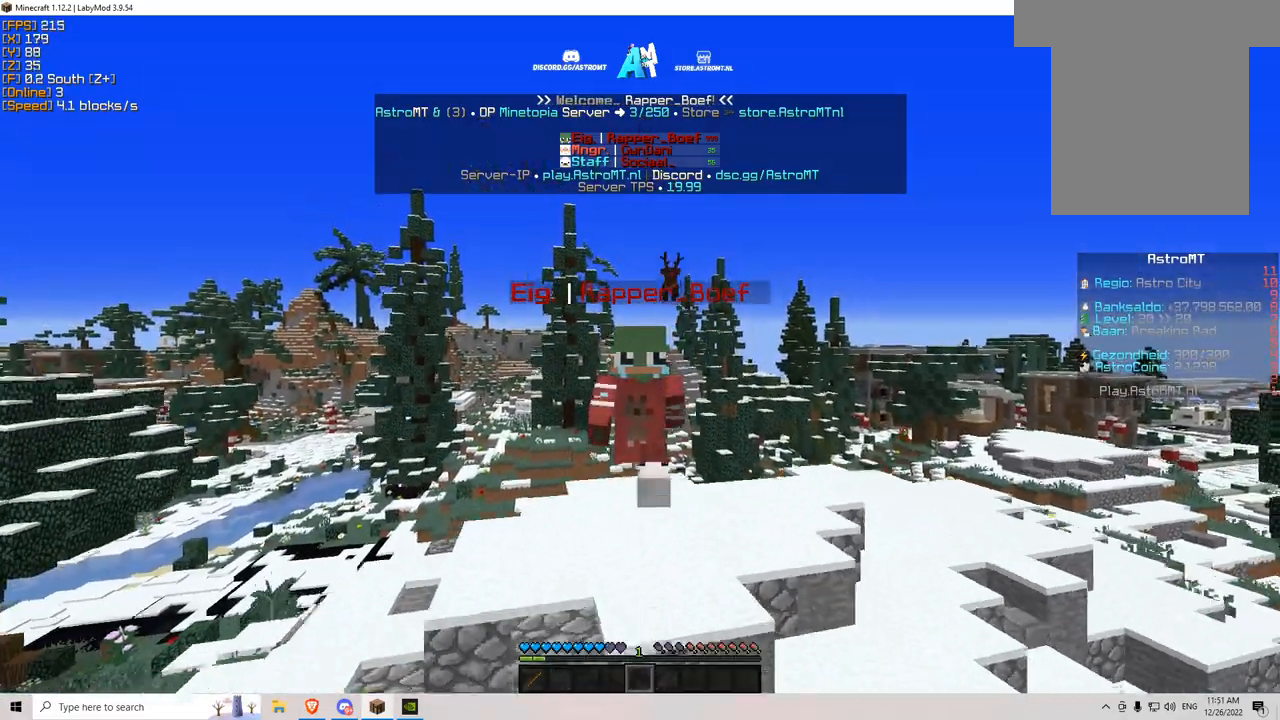
{"keys": [], "mouse": [], "events": []}
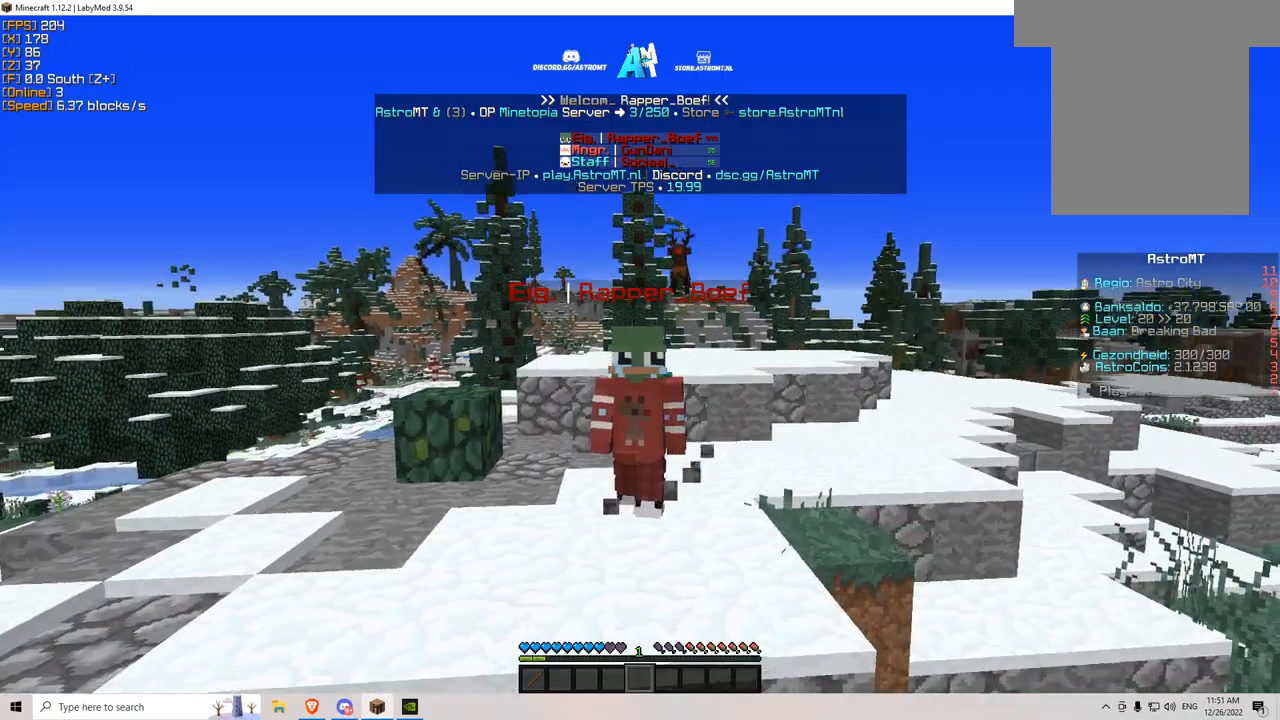
{"keys": ["s"], "mouse": [], "events": [[50, "s", "down"]]}
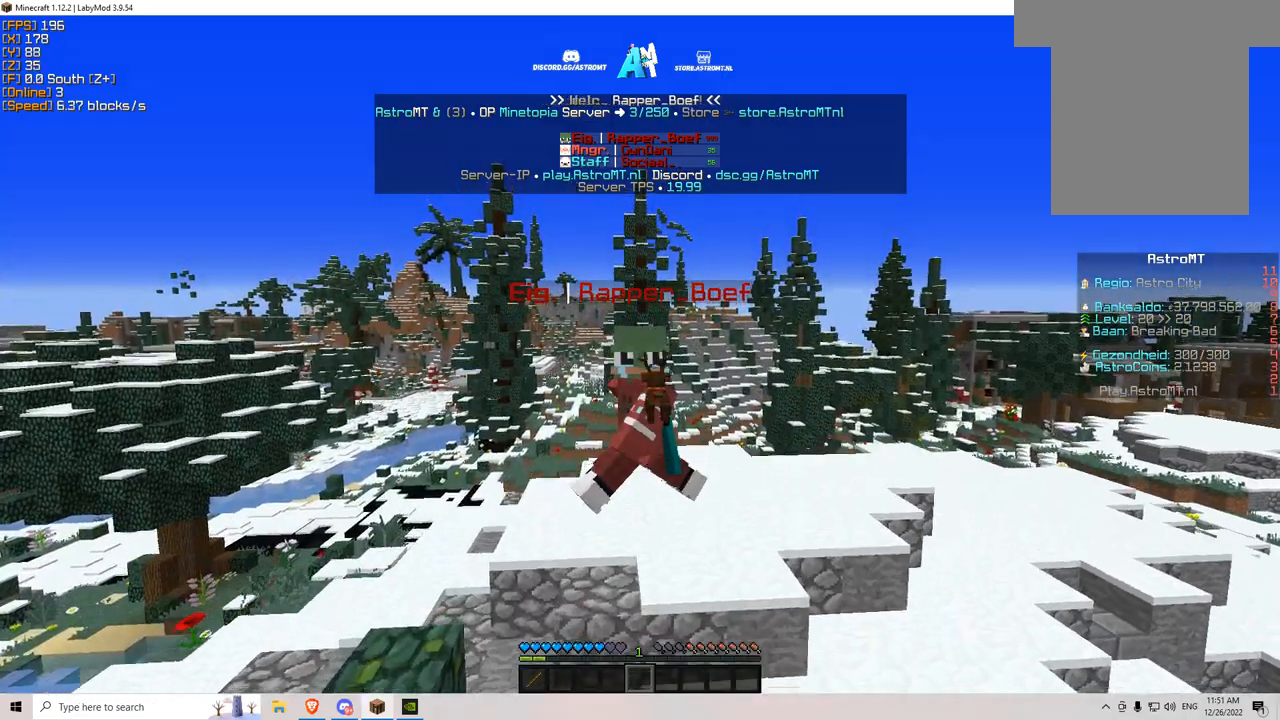
{"keys": ["s"], "mouse": [], "events": []}
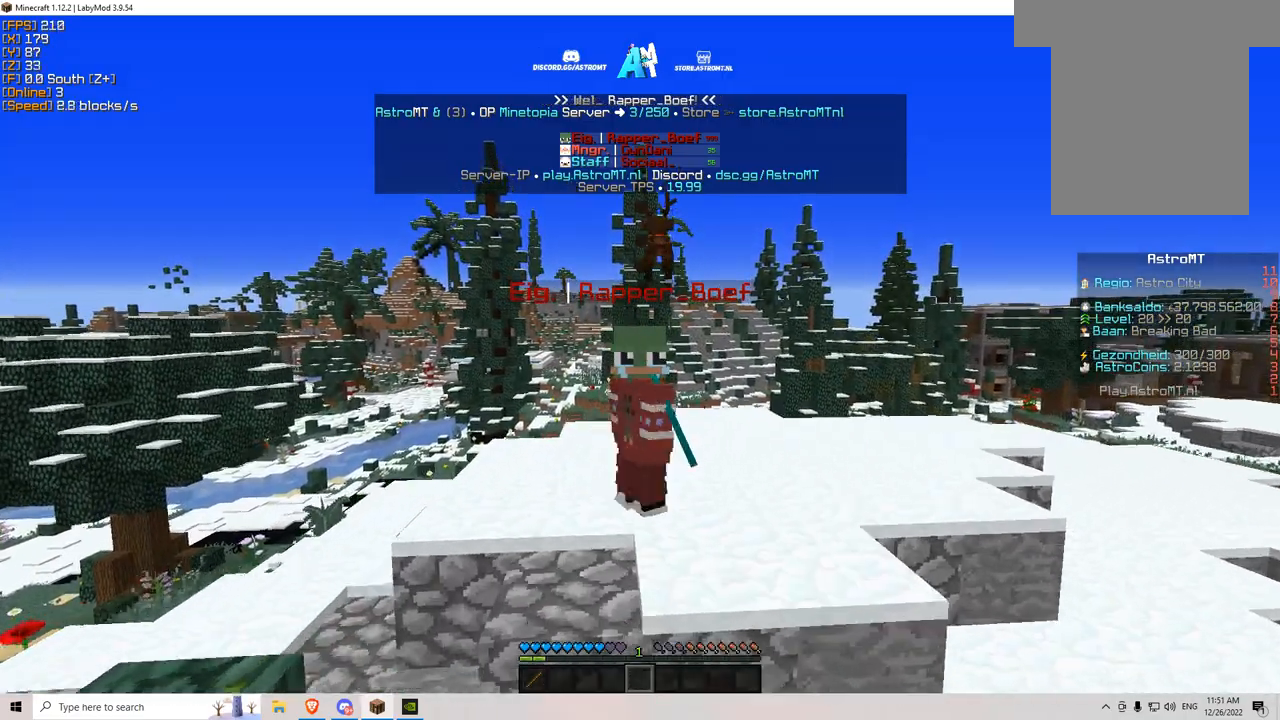
{"keys": [], "mouse": [], "events": [[67, "s", "up"]]}
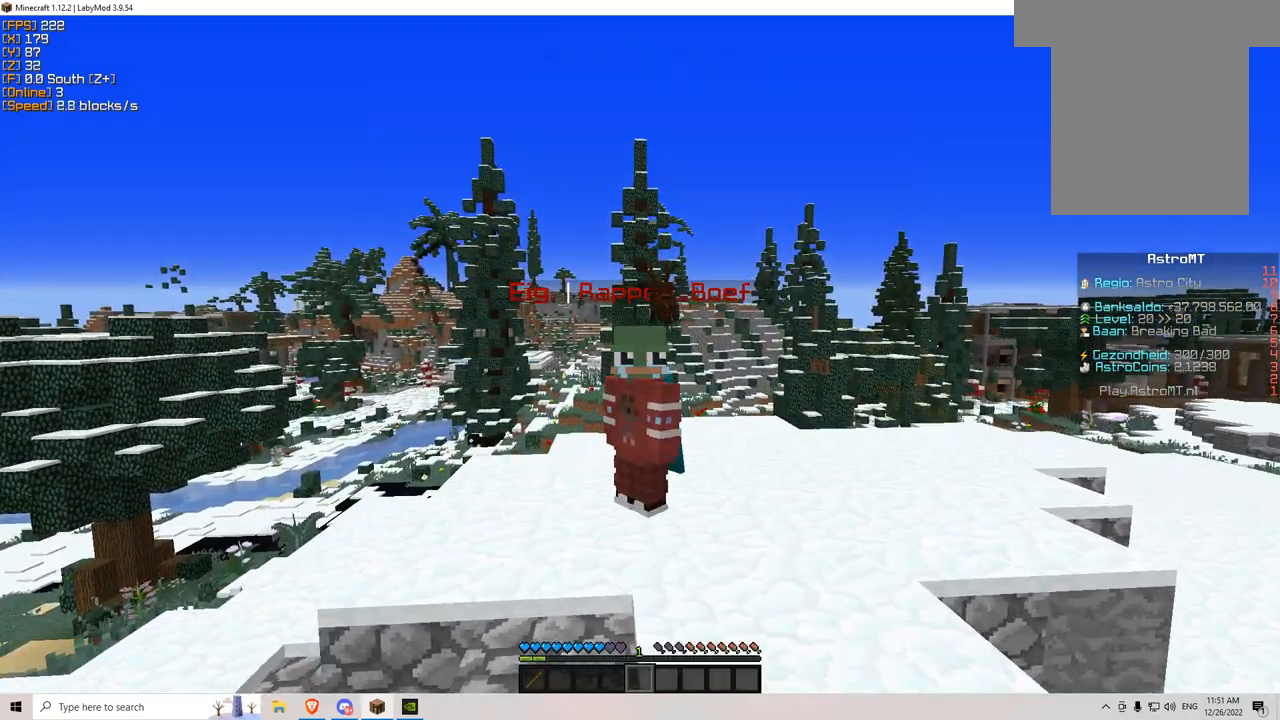
{"keys": [], "mouse": [], "events": []}
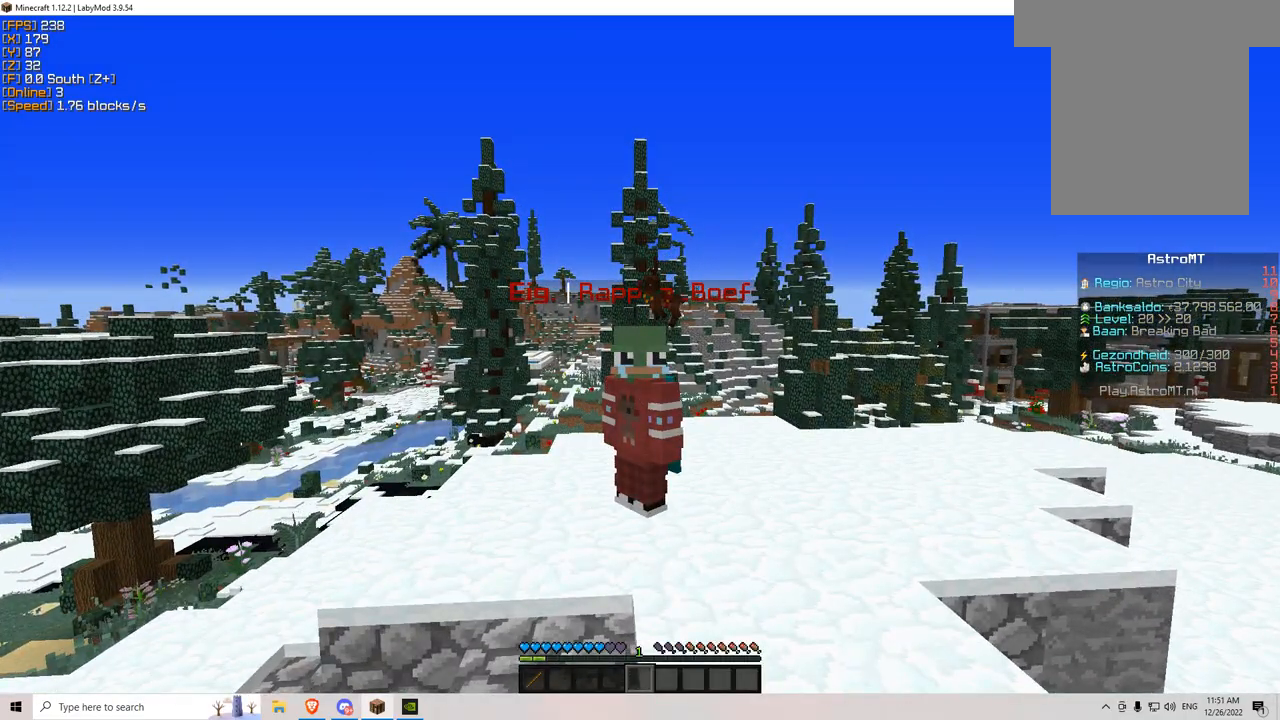
{"keys": [], "mouse": [], "events": []}
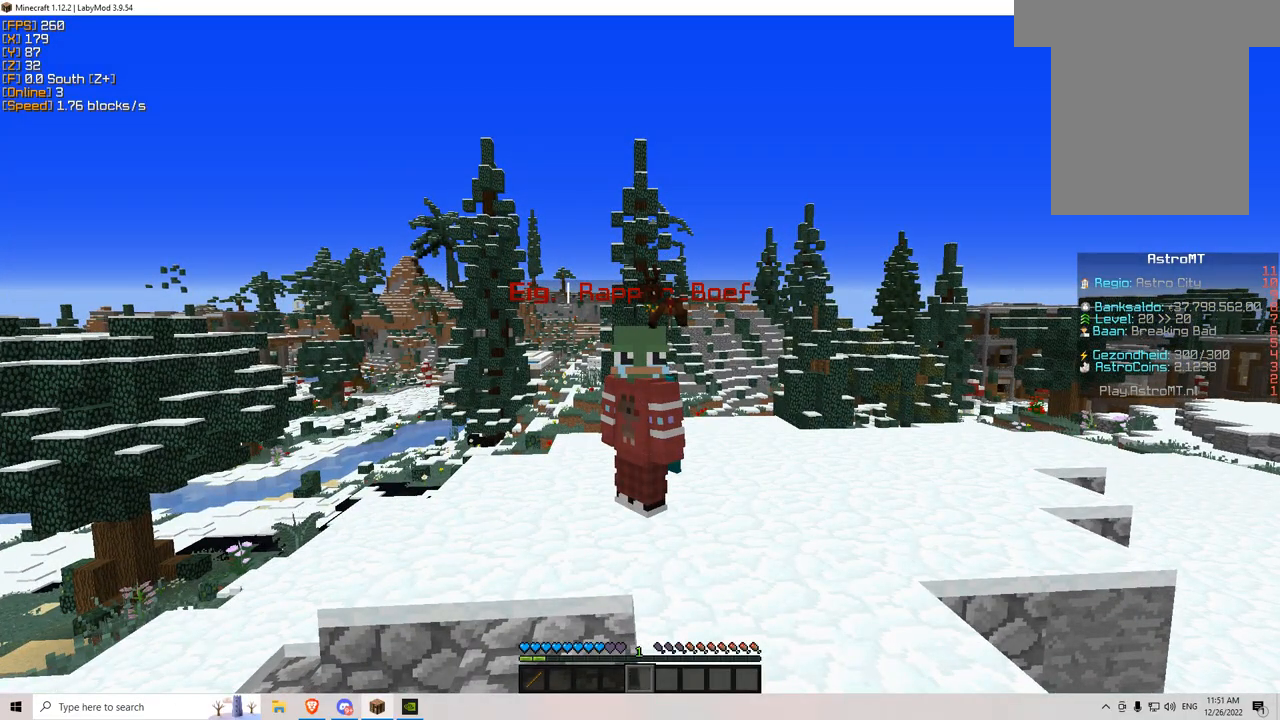
{"keys": [], "mouse": [], "events": []}
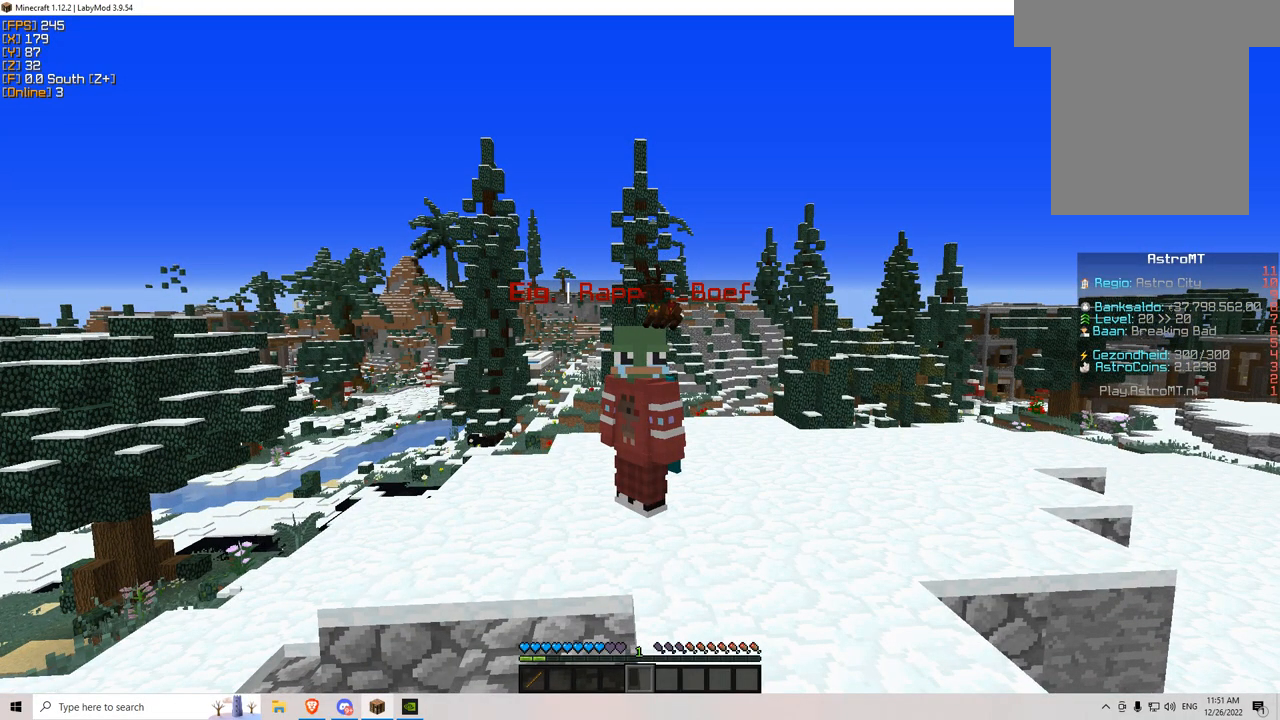
{"keys": ["s"], "mouse": [], "events": [[117, "s", "down"]]}
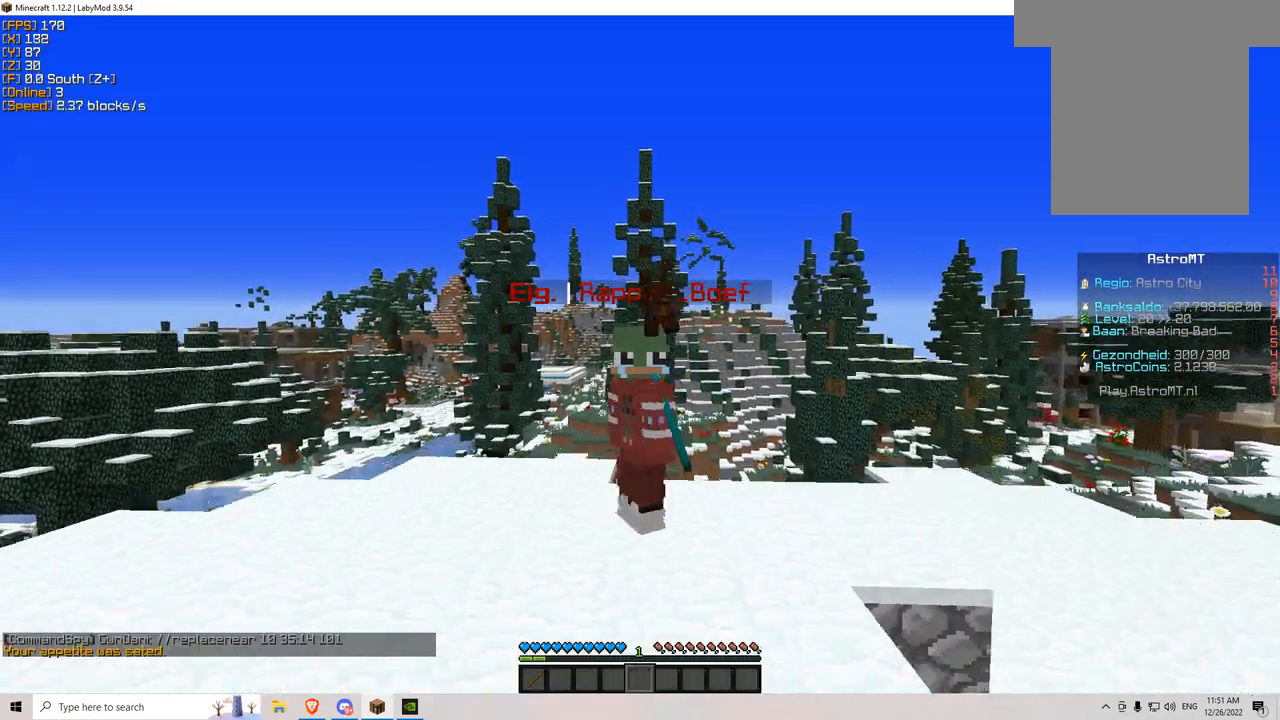
{"keys": ["w"], "mouse": [], "events": [[184, "s", "up"], [334, "w", "down"]]}
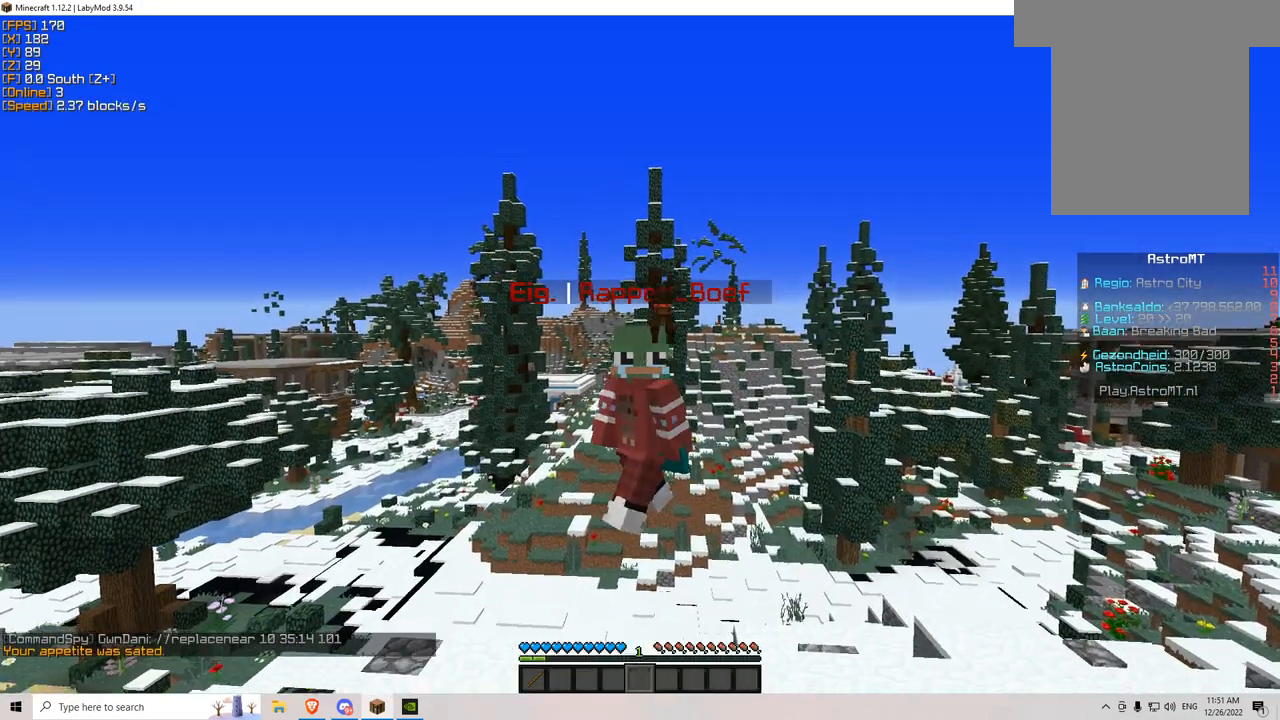
{"keys": ["w"], "mouse": [], "events": []}
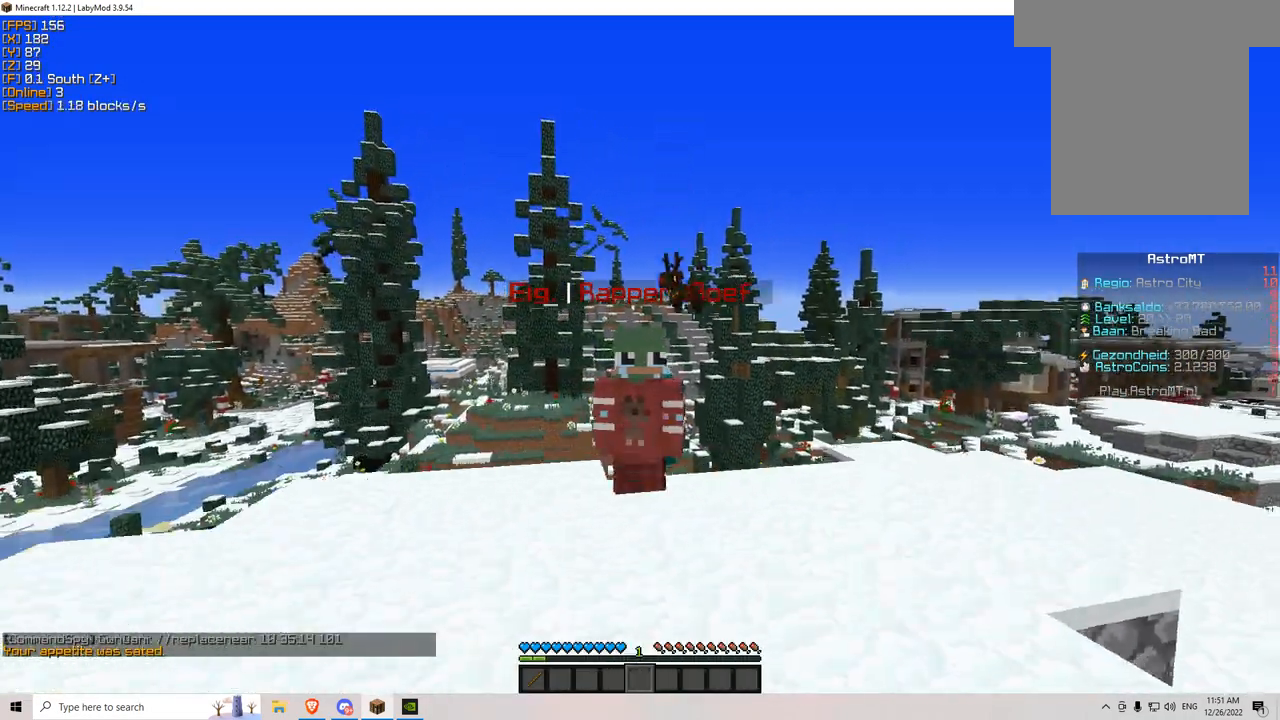
{"keys": ["d", "w"], "mouse": [], "events": [[418, "d", "down"]]}
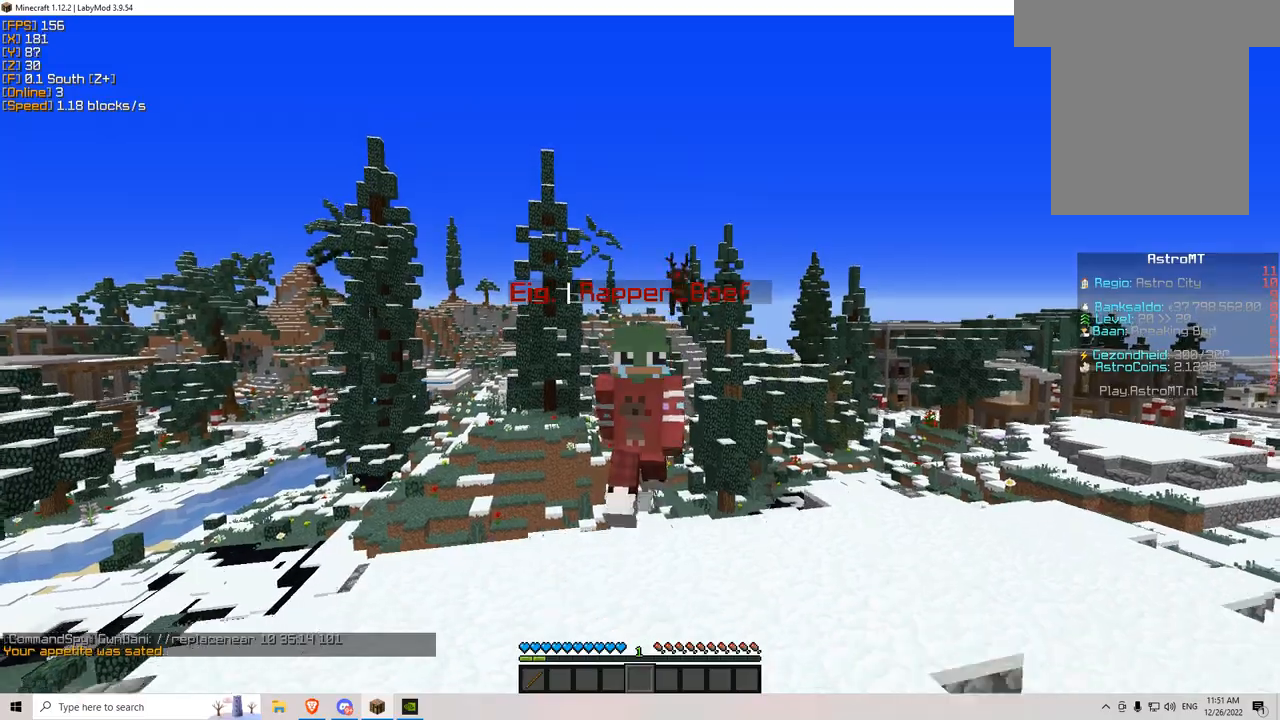
{"keys": [], "mouse": [], "events": [[183, "d", "up"], [250, "w", "up"]]}
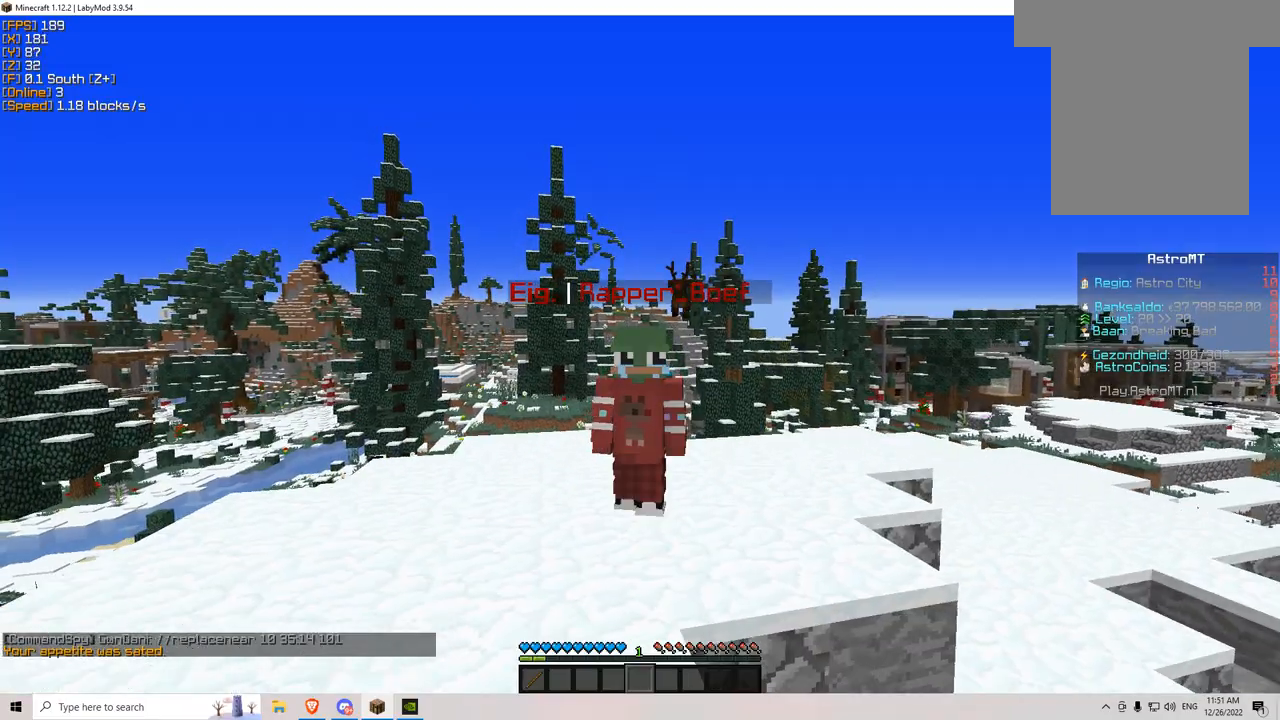
{"keys": ["w"], "mouse": [], "events": [[351, "w", "down"]]}
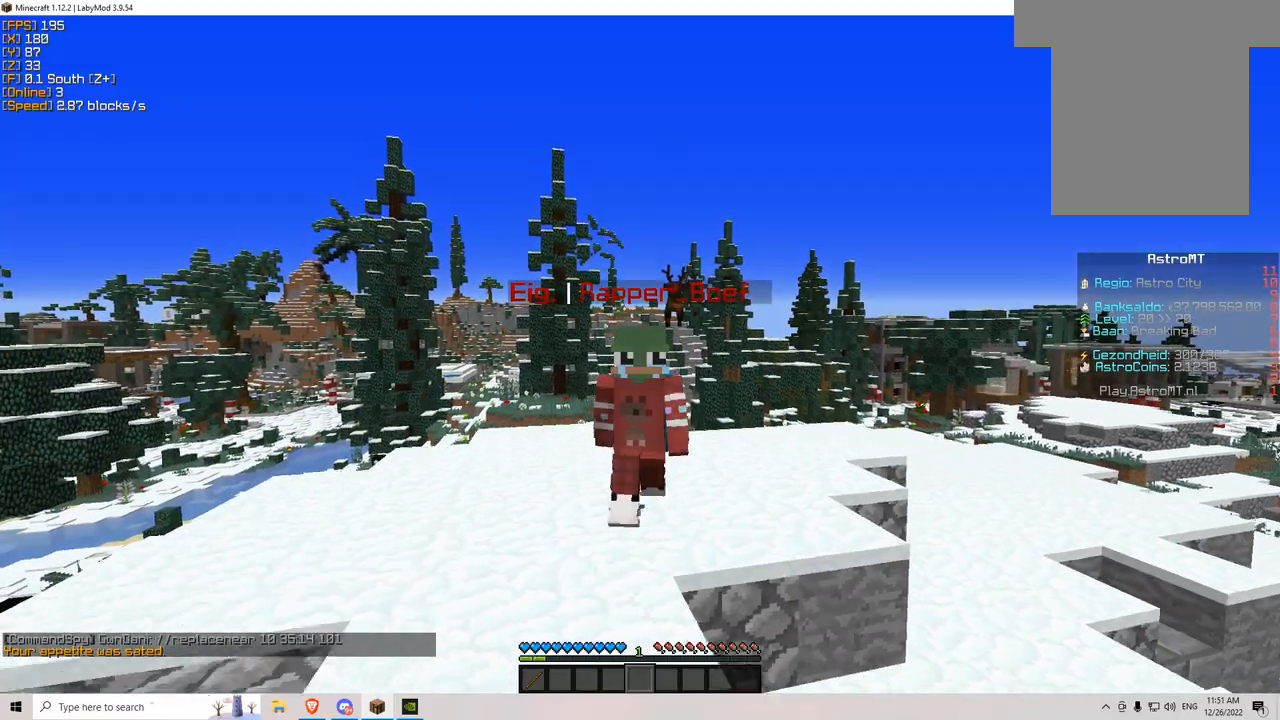
{"keys": ["s"], "mouse": [], "events": [[267, "w", "up"], [384, "s", "down"]]}
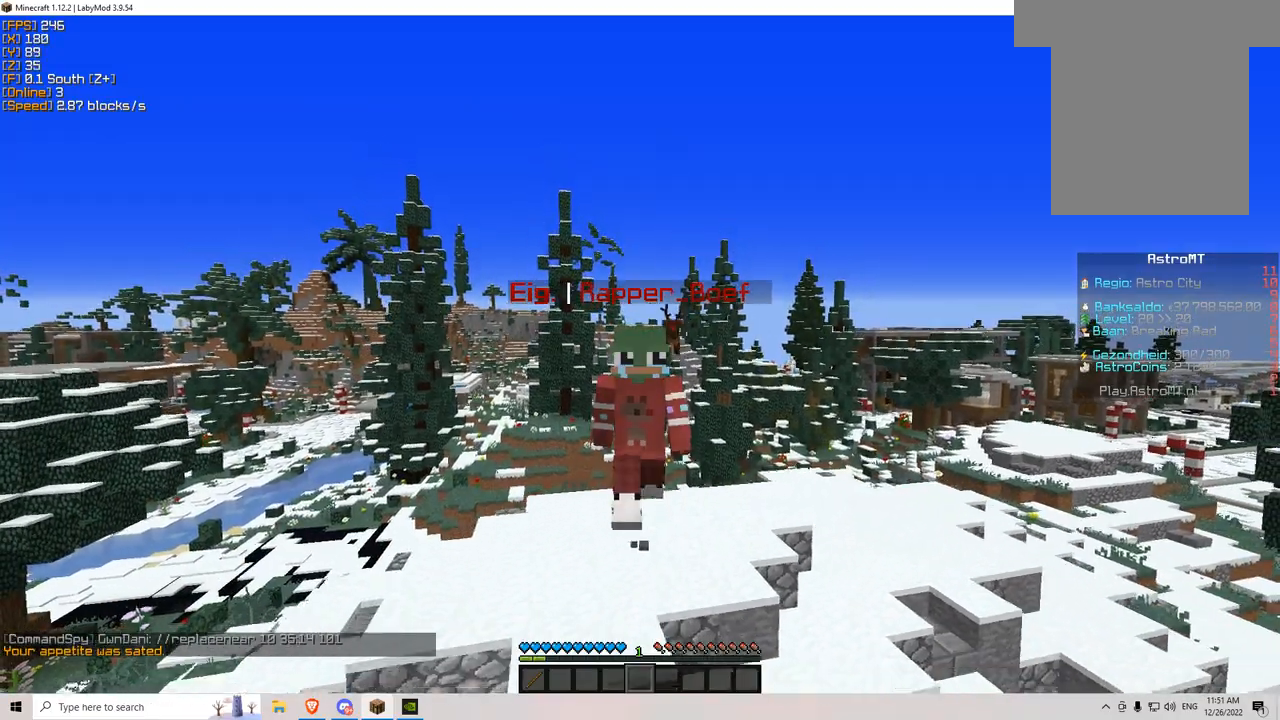
{"keys": ["s"], "mouse": [], "events": []}
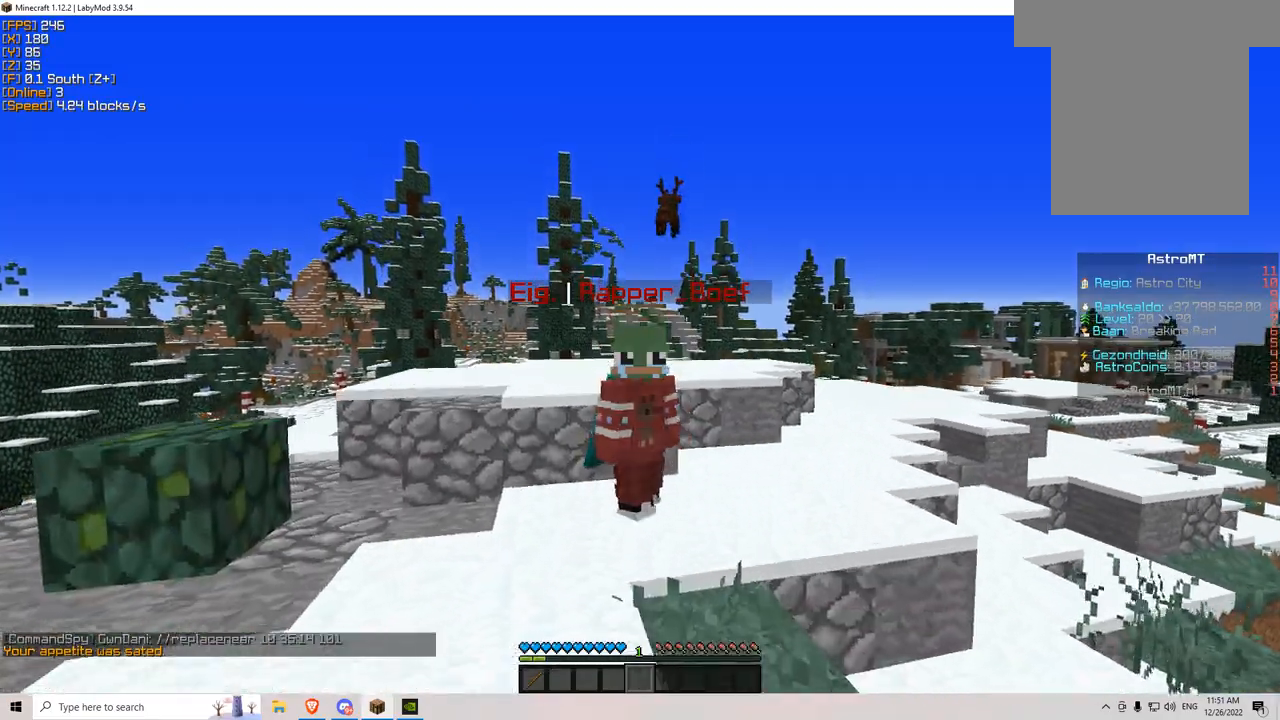
{"keys": ["s"], "mouse": [], "events": []}